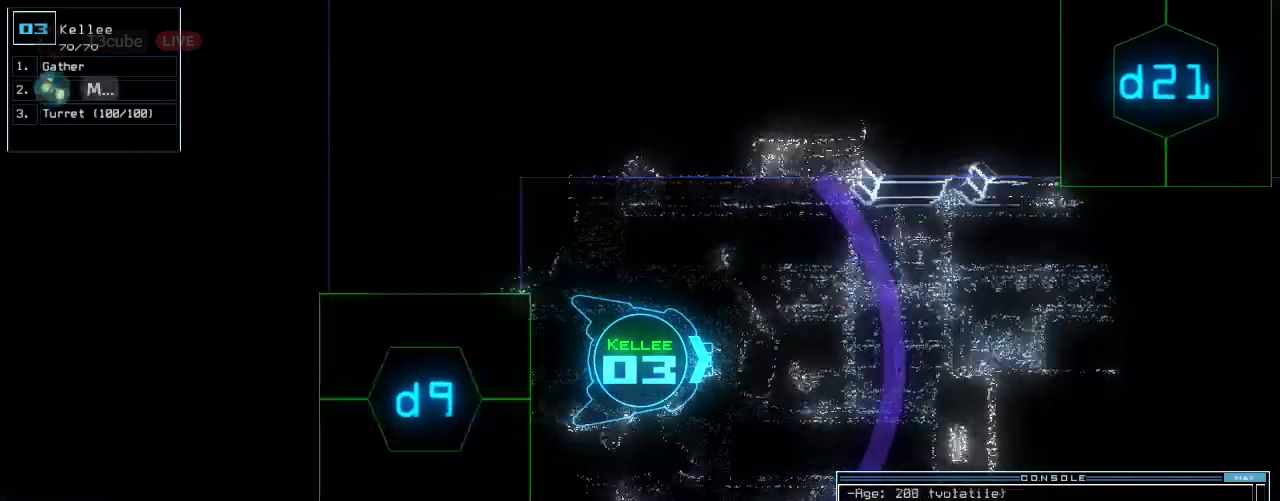
Gameplay with keyboard; each line is a JSON object with the keys held at the frame after it. "events" lists presses ("down") and releases ("up") of ".", "0", "1", "2", "3", "4", "5", "6", "7", "8", "9", "a", "b", "backspace", "c", "caps_lock", "comma", "ctrl_l", "ctrl_r", "d", "down", "e", "equals", "escape", "f", "f8", "g", "h", "i", "j", "k", "l", "left", "m", "minus", "n", "o", "p", "q", "quote", "r", "return", "right", "s", "semicolon", "shift_l", "shift_r", "space", "t", "tab", "tilde", "u", "up", "v", "w", "x", "y" and "z" between this image and that frame as [ms after this image, input, new state], when the widget could be followed in between. No other keys are recorded. Mouse input is not recorded.
{"keys": ["right", "up"], "events": [[40, "return", "up"], [80, "left", "down"], [260, "left", "up"], [320, "d", "down"], [380, "d", "up"], [460, "right", "down"]]}
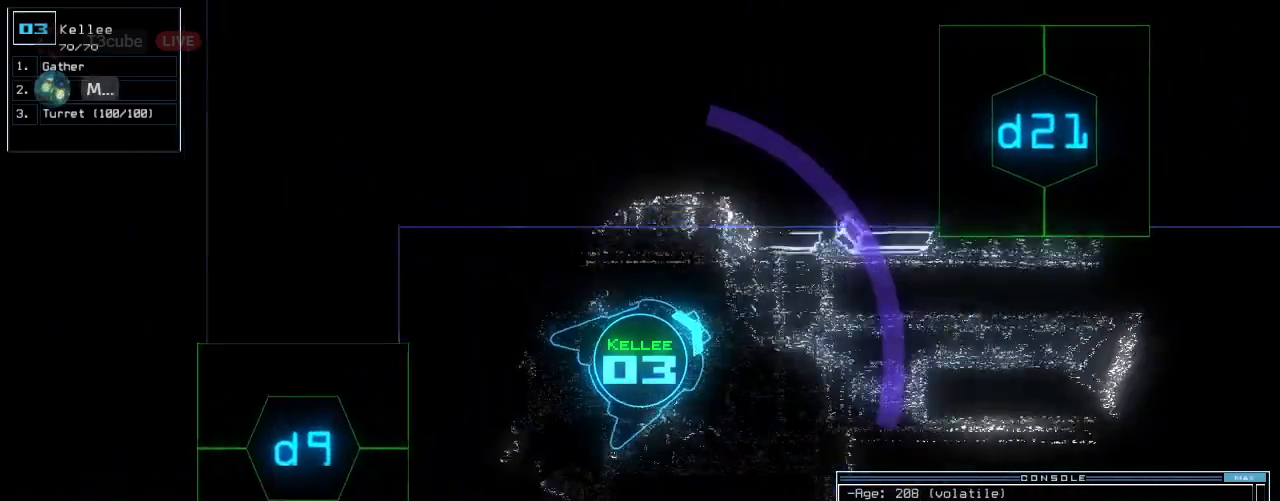
{"keys": ["up"], "events": [[40, "2", "down"], [100, "2", "up"], [100, "right", "up"], [200, "1", "down"], [300, "1", "up"], [360, "right", "down"], [440, "right", "up"]]}
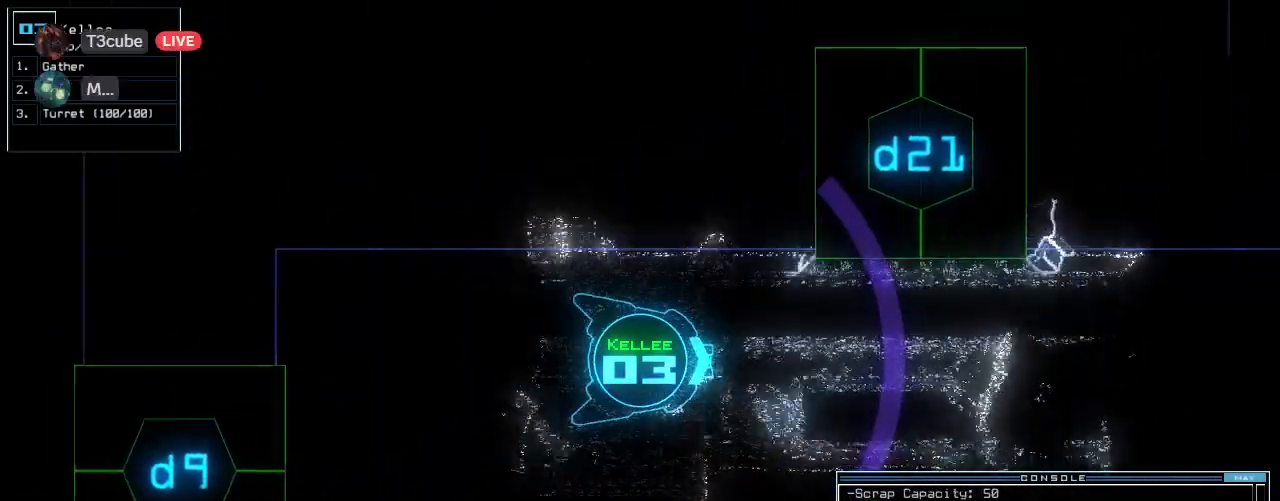
{"keys": ["up"], "events": [[180, "space", "down"], [220, "space", "up"]]}
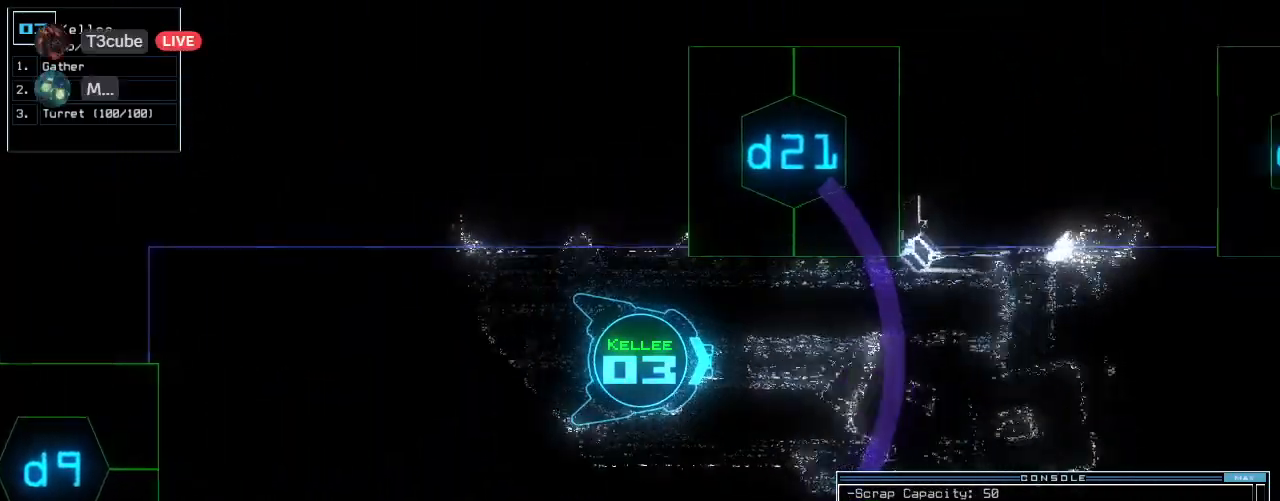
{"keys": [], "events": [[60, "space", "down"], [60, "up", "up"], [140, "space", "up"]]}
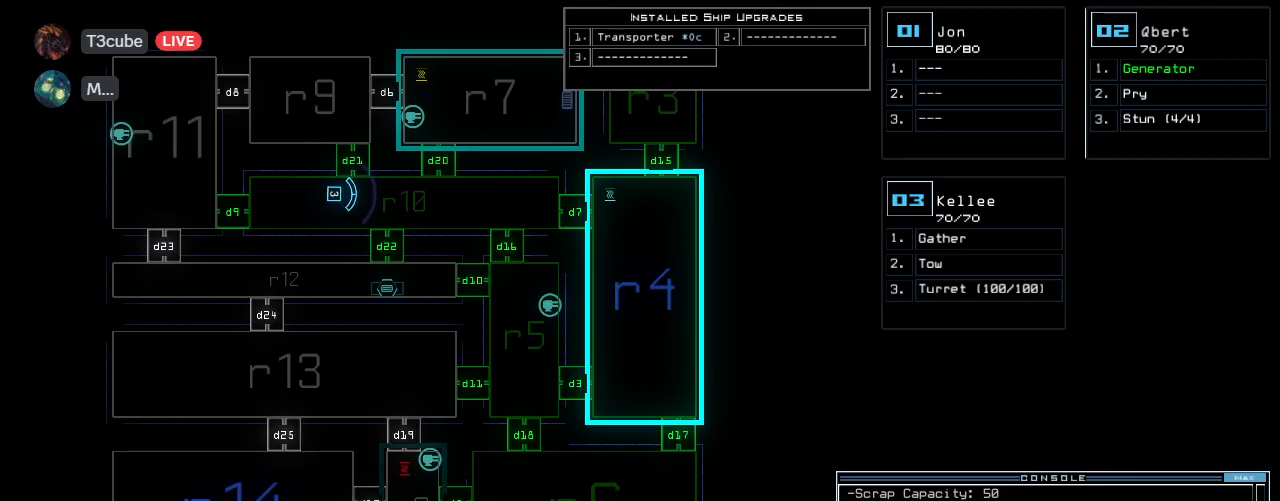
{"keys": [], "events": []}
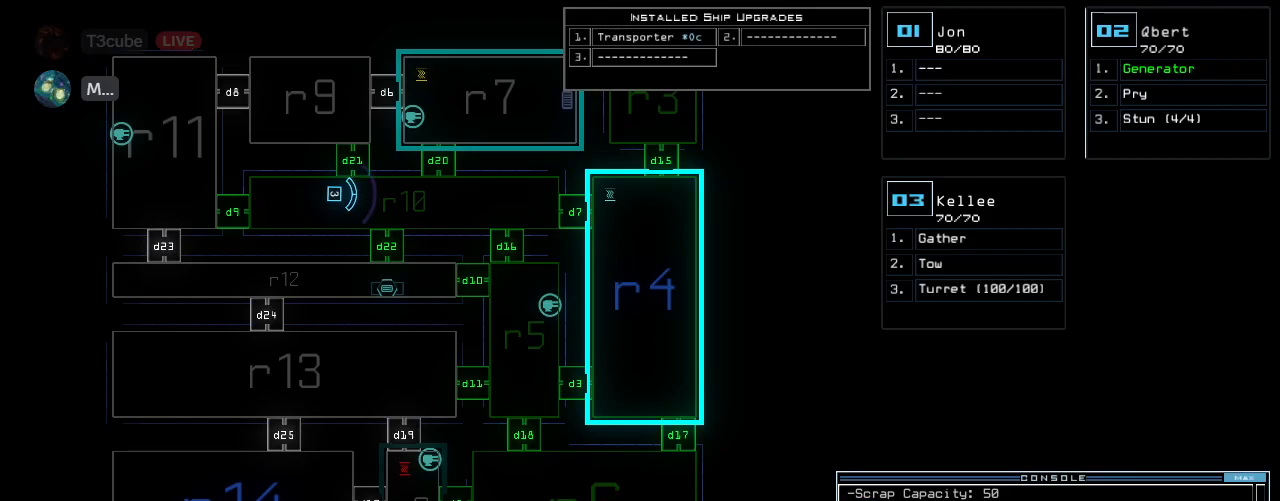
{"keys": ["up"], "events": [[280, "space", "down"], [300, "up", "down"], [380, "space", "up"]]}
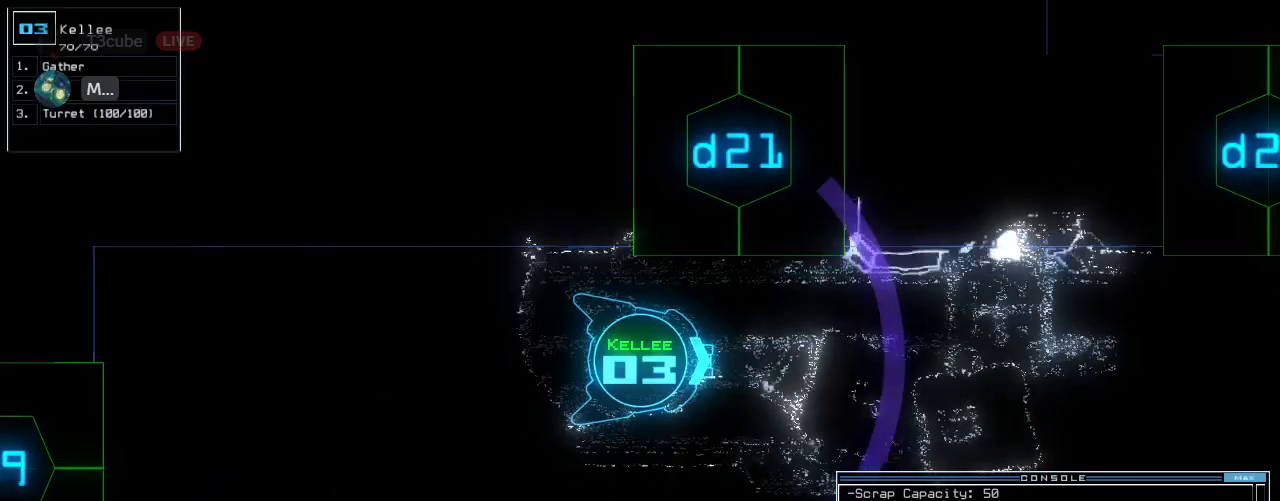
{"keys": [], "events": [[40, "left", "down"], [420, "left", "up"], [420, "up", "up"]]}
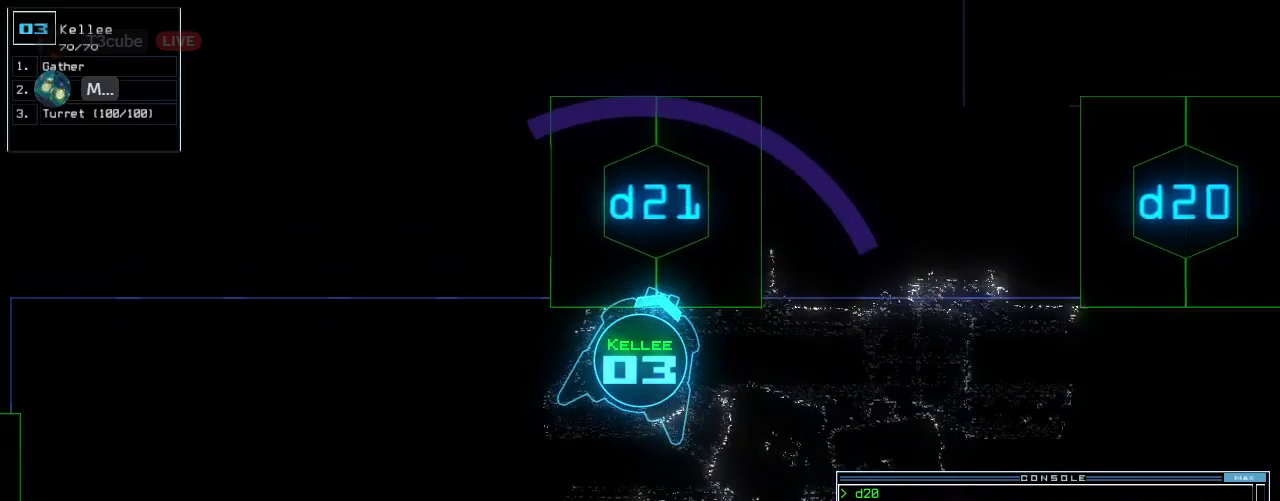
{"keys": ["left", "up"], "events": [[20, "return", "down"], [100, "return", "up"], [240, "up", "down"], [440, "left", "down"]]}
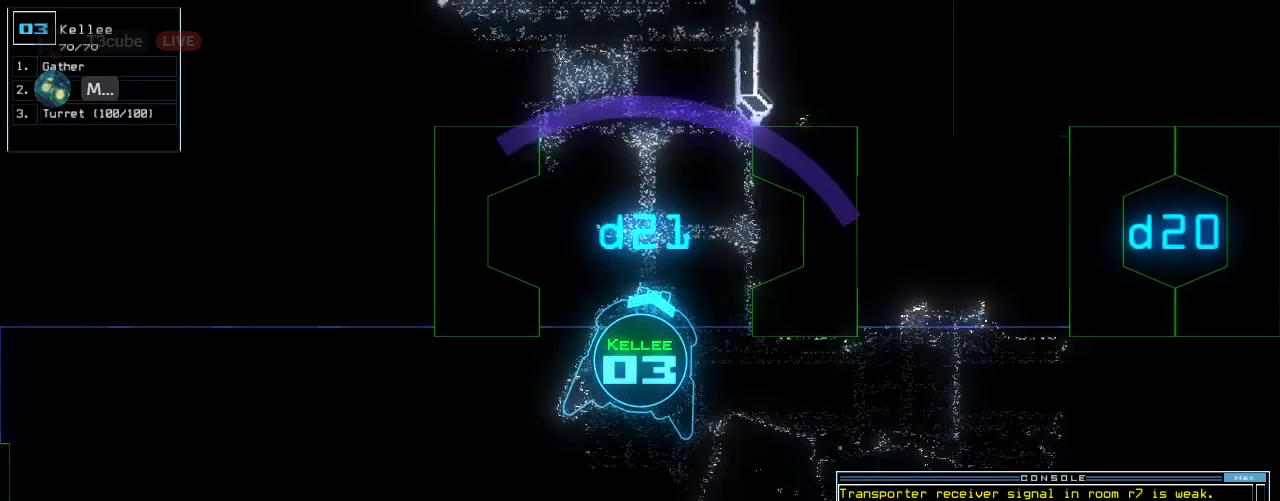
{"keys": [], "events": [[40, "left", "up"], [220, "up", "up"], [380, "up", "down"], [500, "up", "up"]]}
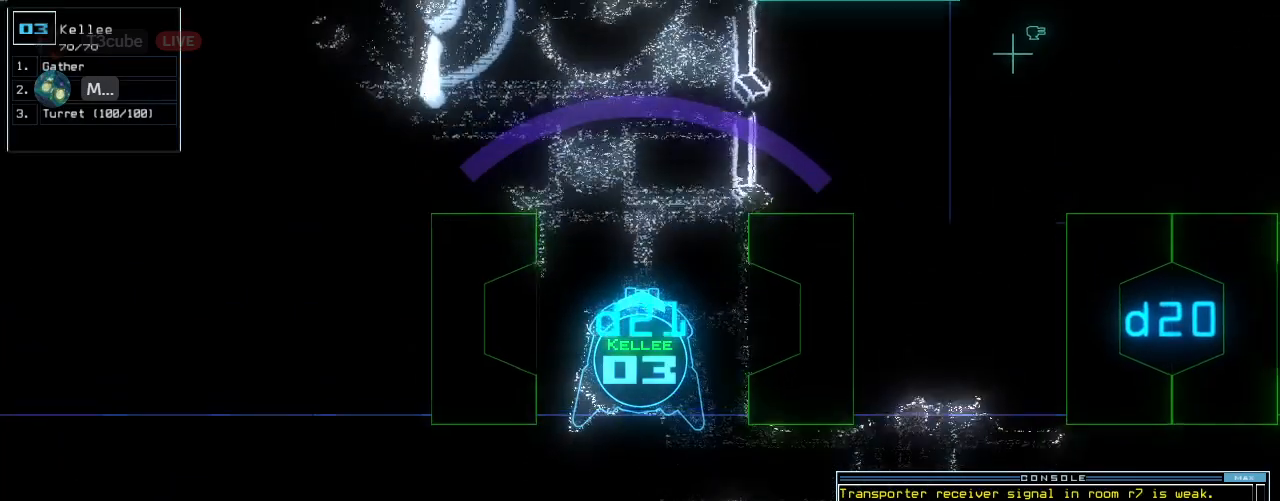
{"keys": [], "events": [[20, "up", "down"], [80, "up", "up"], [240, "left", "down"], [300, "left", "up"]]}
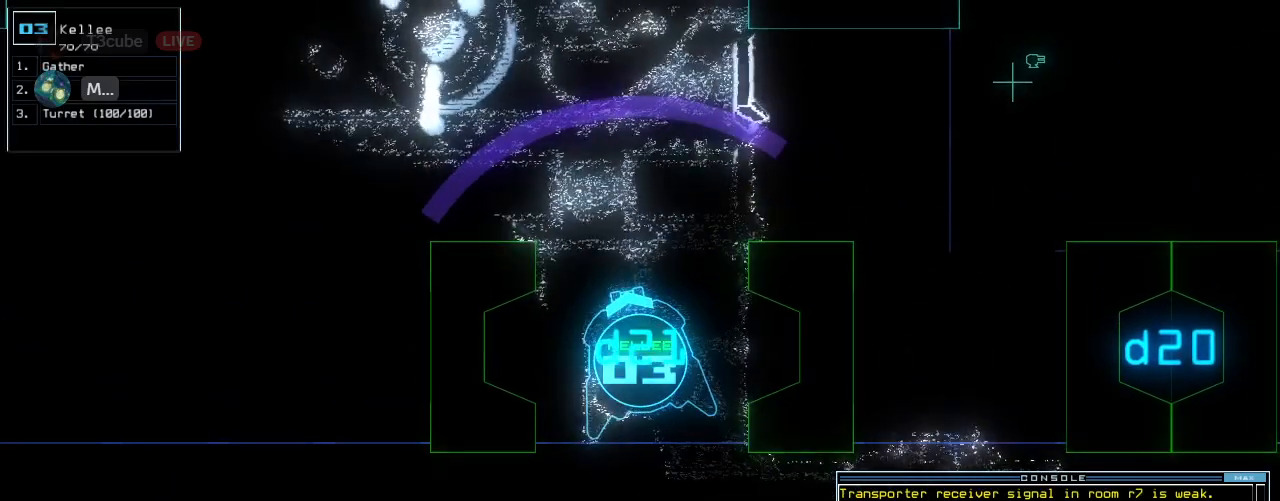
{"keys": [], "events": []}
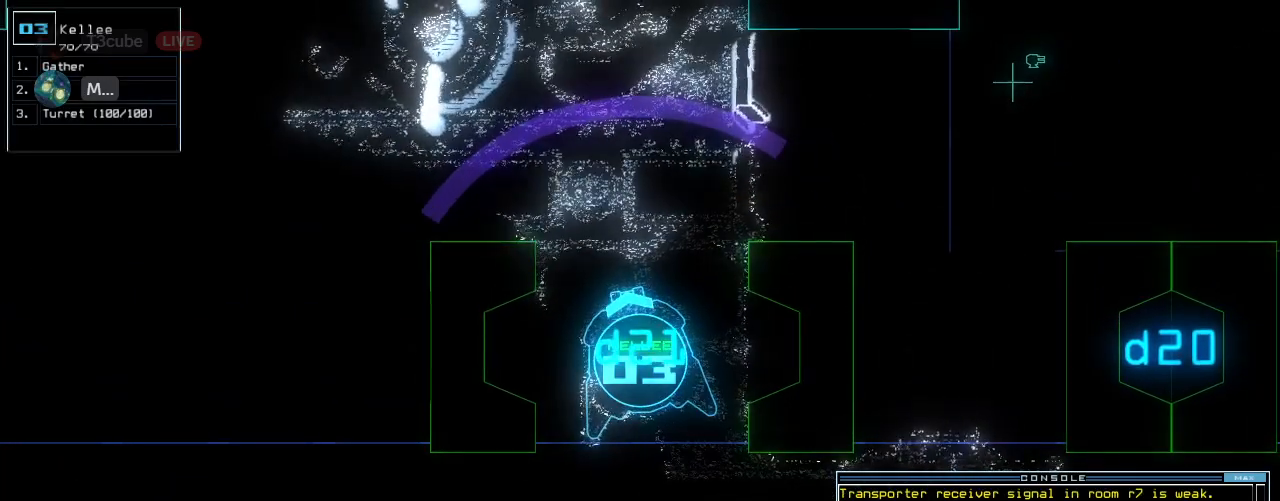
{"keys": ["up"], "events": [[480, "up", "down"]]}
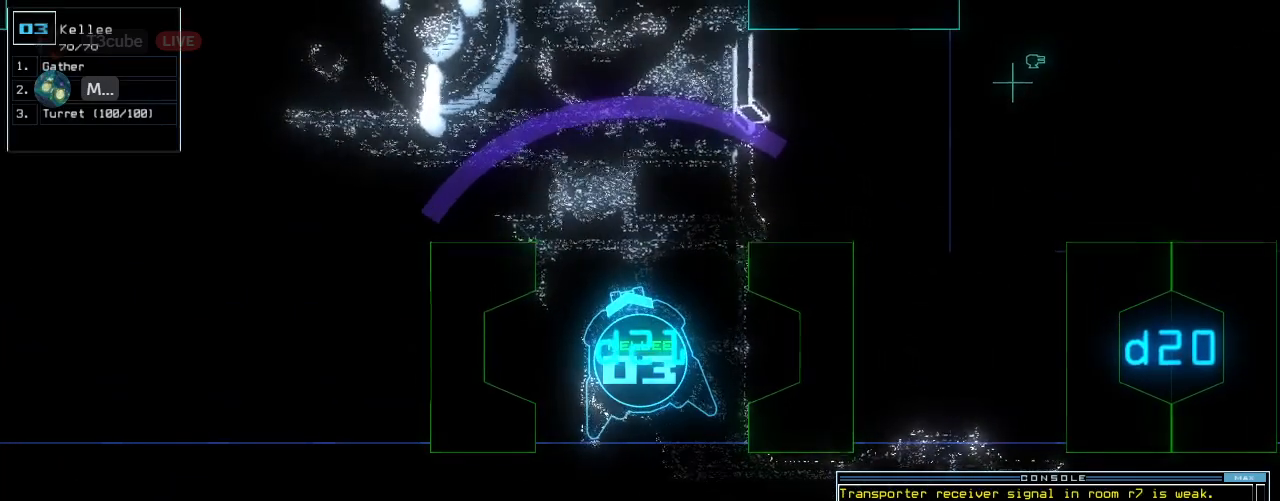
{"keys": [], "events": [[40, "up", "up"], [240, "up", "down"], [280, "up", "up"]]}
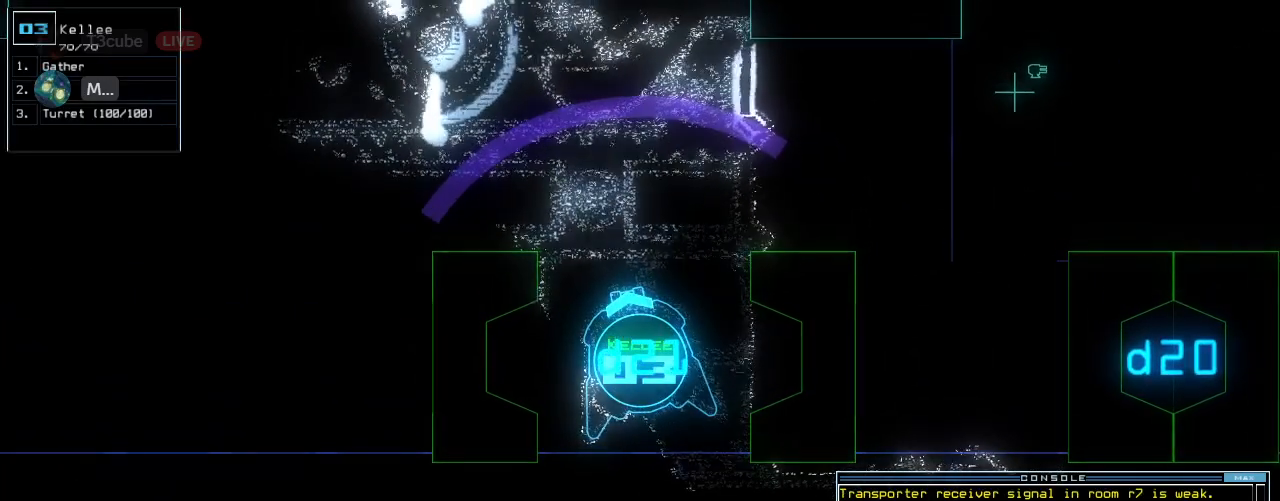
{"keys": [], "events": [[320, "up", "down"], [400, "up", "up"]]}
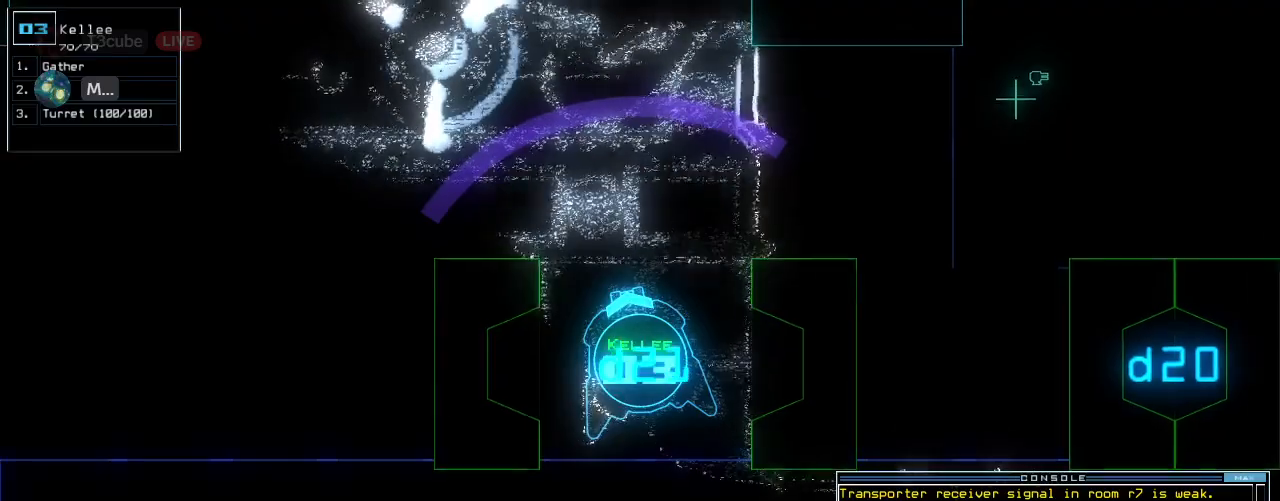
{"keys": [], "events": [[340, "space", "down"], [460, "space", "up"]]}
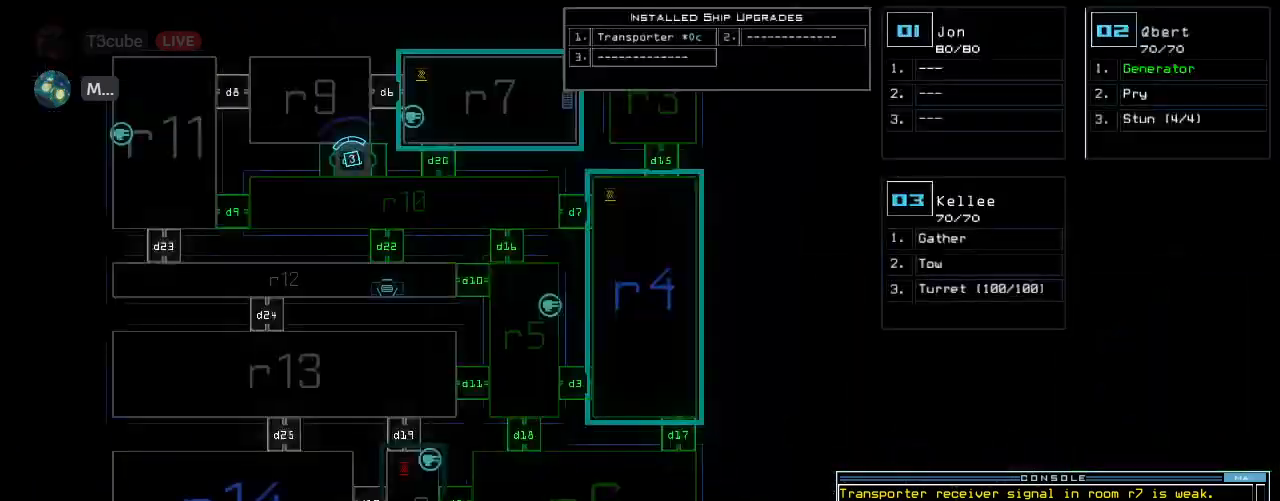
{"keys": [], "events": [[360, "space", "down"], [400, "space", "up"]]}
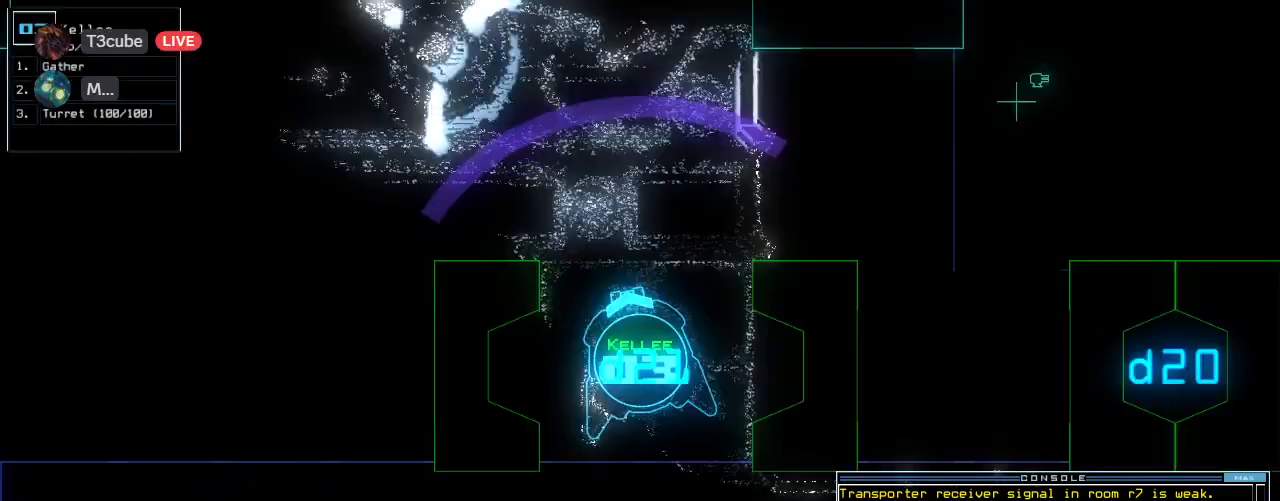
{"keys": ["left", "up"], "events": [[240, "up", "down"], [280, "right", "down"], [420, "right", "up"], [480, "left", "down"]]}
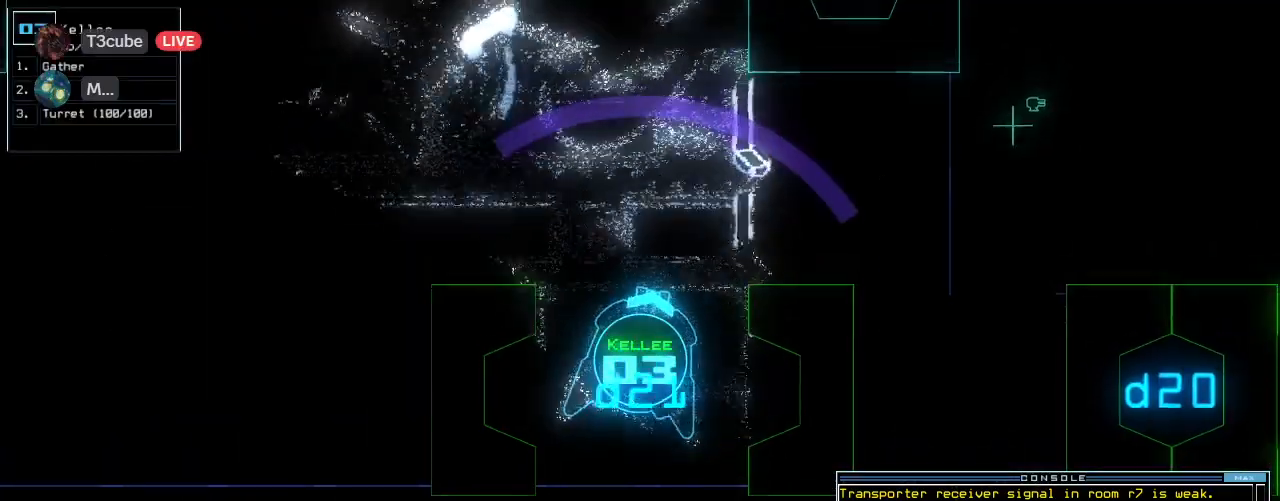
{"keys": ["up"], "events": [[80, "left", "up"], [220, "left", "down"], [320, "left", "up"]]}
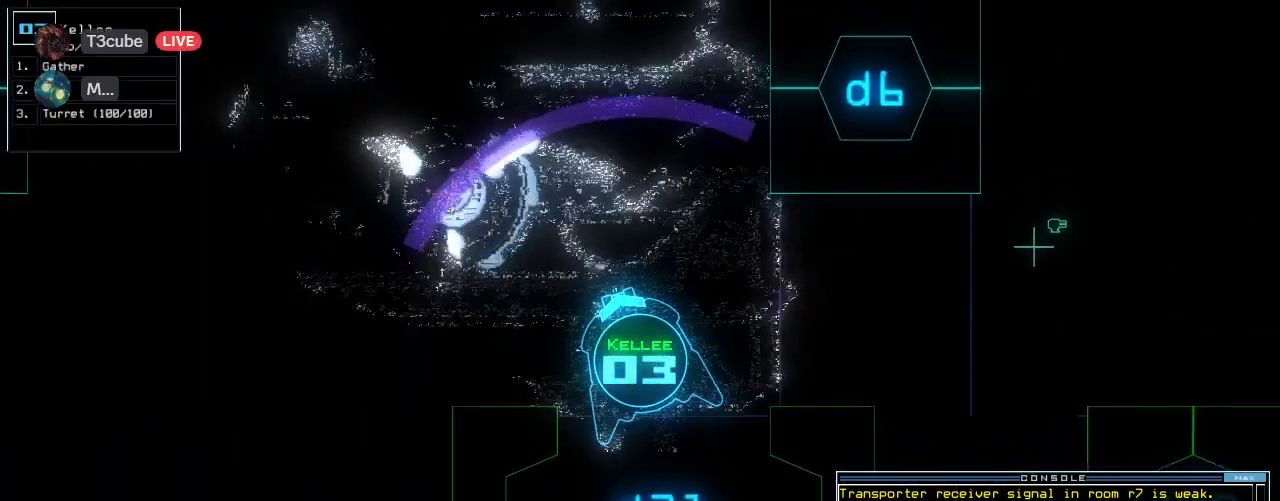
{"keys": ["up"], "events": [[320, "left", "down"], [380, "left", "up"]]}
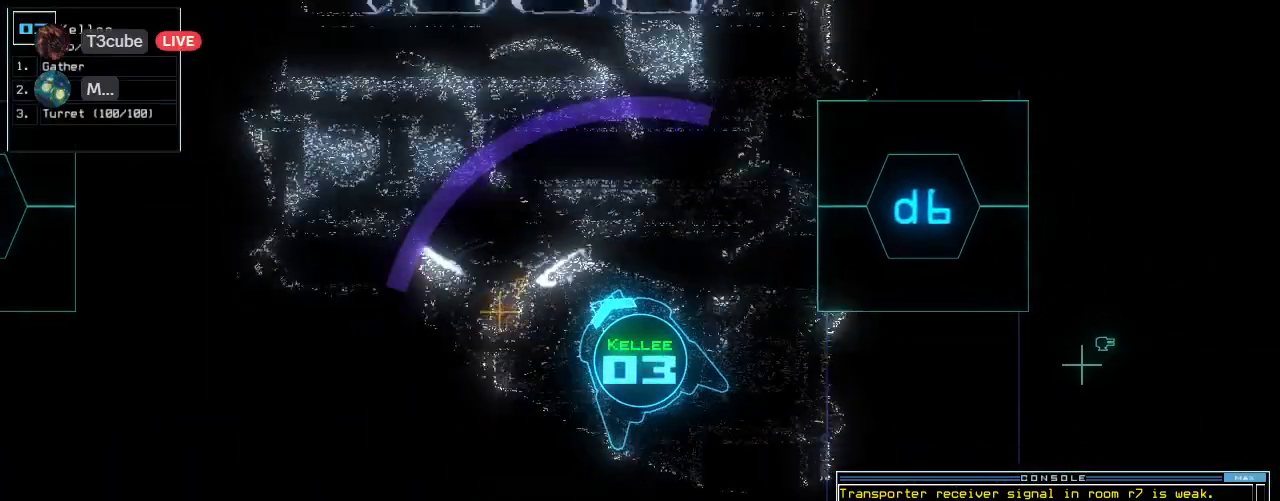
{"keys": ["left", "up"], "events": [[400, "left", "down"]]}